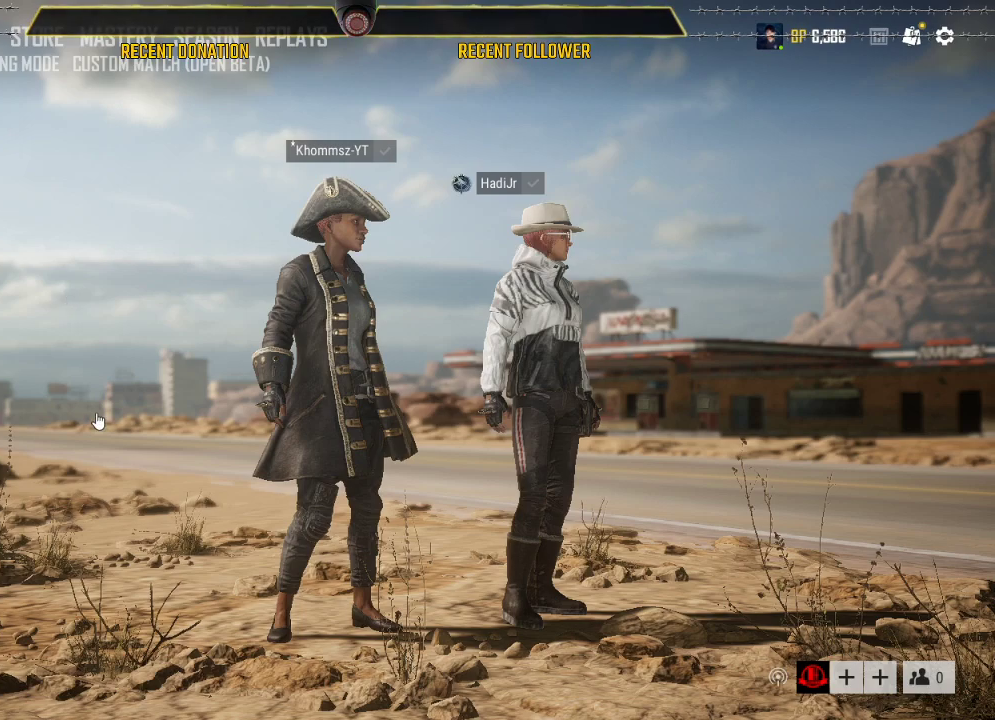
Gameplay with keyboard and mouse; each line is a JSON object with the keys and mouse buttons held at the frame after it. "events" lists presses ("down") and releases ("up") of "1", "2", "3", "4", "5", "a", "alt", "c", "caps_lock", "ctrl", "d", "e", "f", "g", "q", "r", "s", "shift", "space", "t", "tab", "v", "w", "x", "z", "mouse_left", "mouse_wheel" and "mouse_right" between this image and that frame as [ms after this image, input, new state], when the widget could be followed in between. "mouse_left", "mouse_wheel", "mouse_right" = the "left", "wheel", "right" buttons of the "mouse" list. No other keys are recorded. "wheel" means that the mouse wheel is clicked or scrolled. Not read: mouse_move.
{"keys": [], "mouse": [], "events": []}
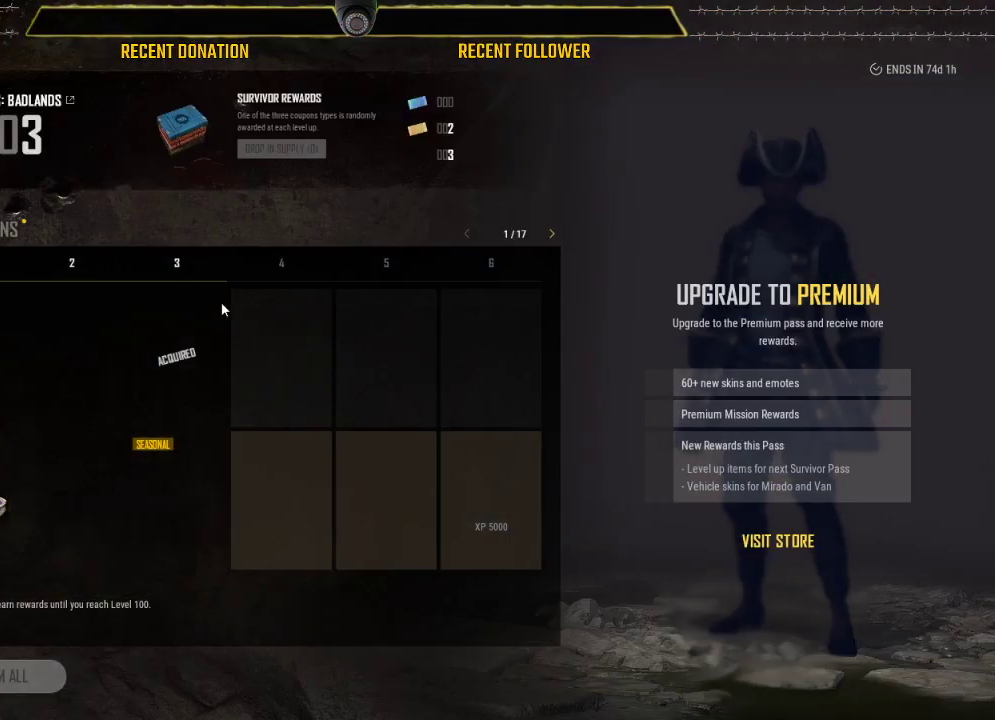
{"keys": [], "mouse": [], "events": []}
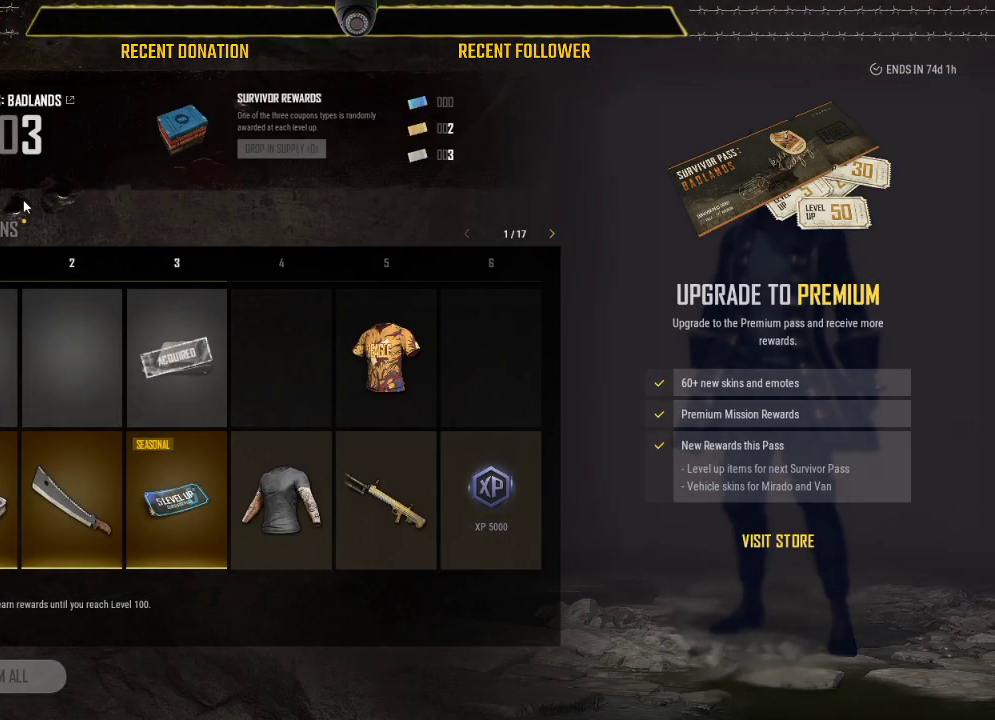
{"keys": [], "mouse": [], "events": [[350, "mouse_left", "down"], [450, "mouse_left", "up"]]}
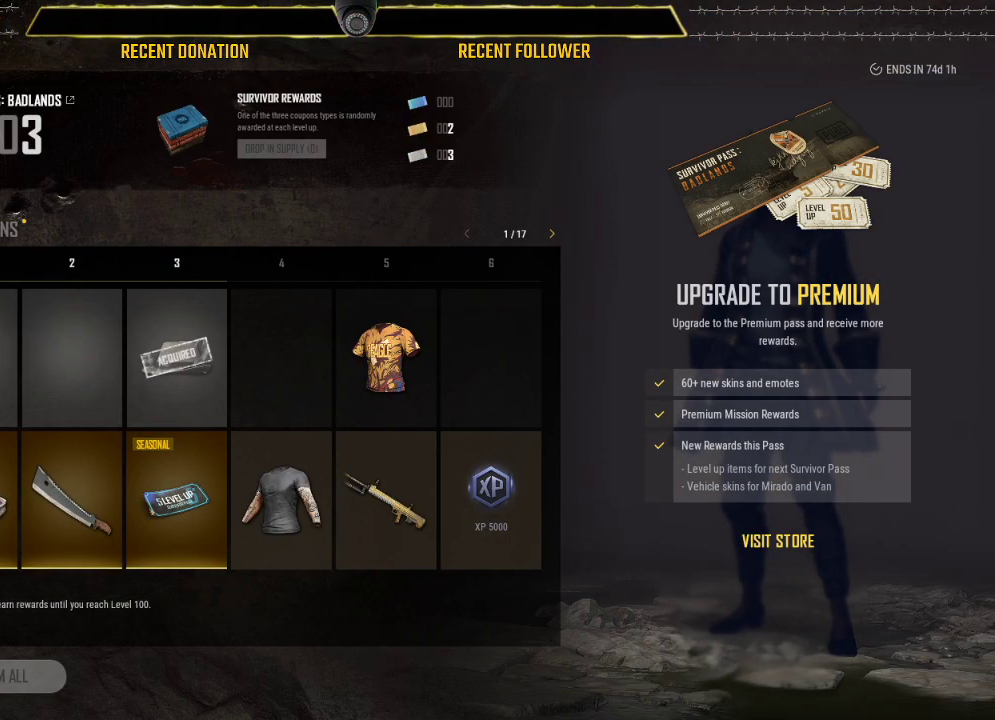
{"keys": [], "mouse": [], "events": []}
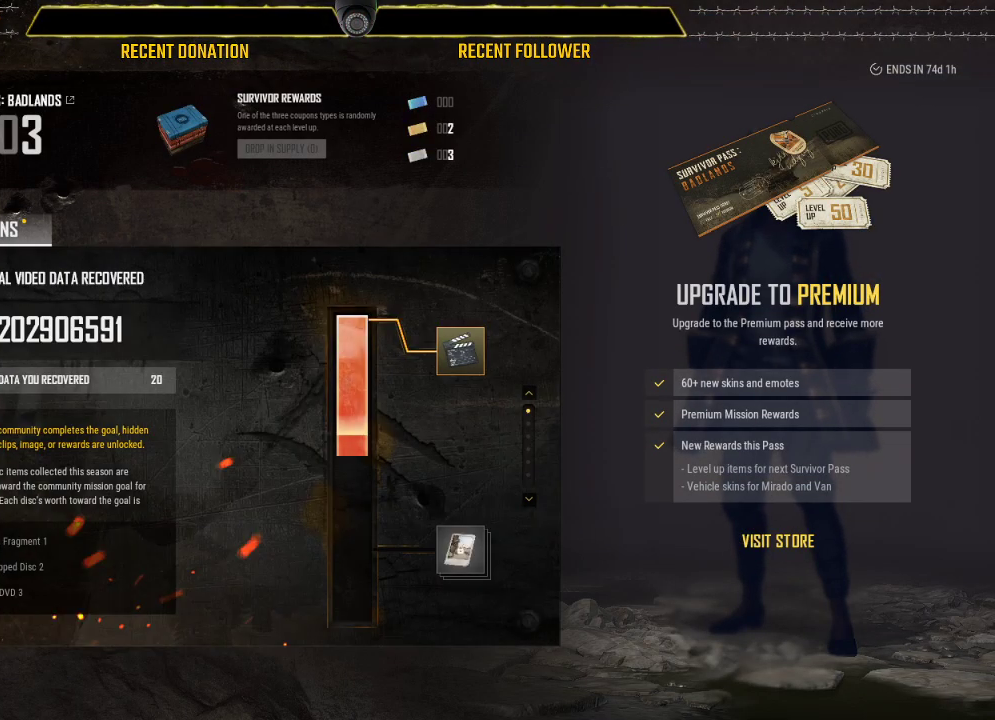
{"keys": [], "mouse": [], "events": [[300, "mouse_left", "down"], [400, "mouse_left", "up"]]}
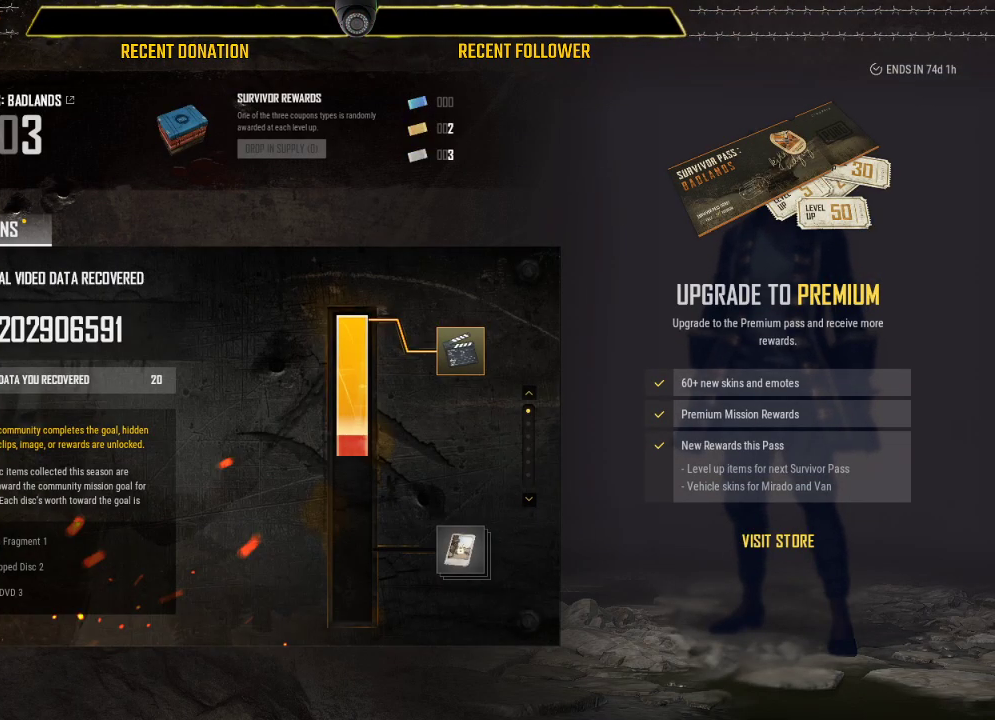
{"keys": [], "mouse": [], "events": []}
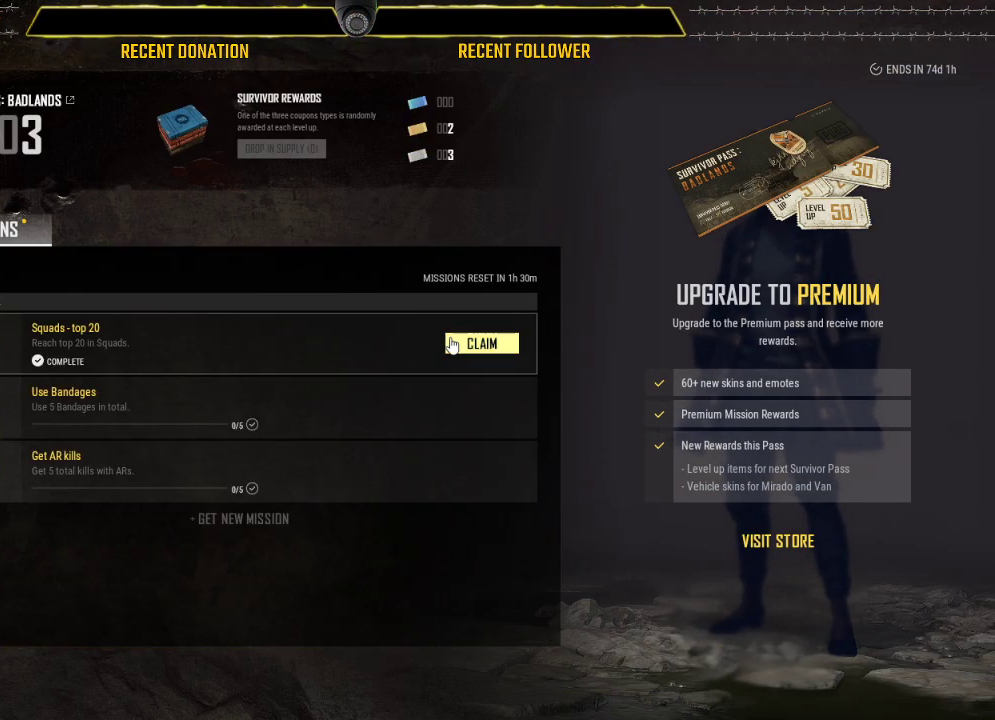
{"keys": [], "mouse": [], "events": [[50, "mouse_left", "down"], [150, "mouse_left", "up"], [250, "mouse_left", "down"], [300, "mouse_left", "up"]]}
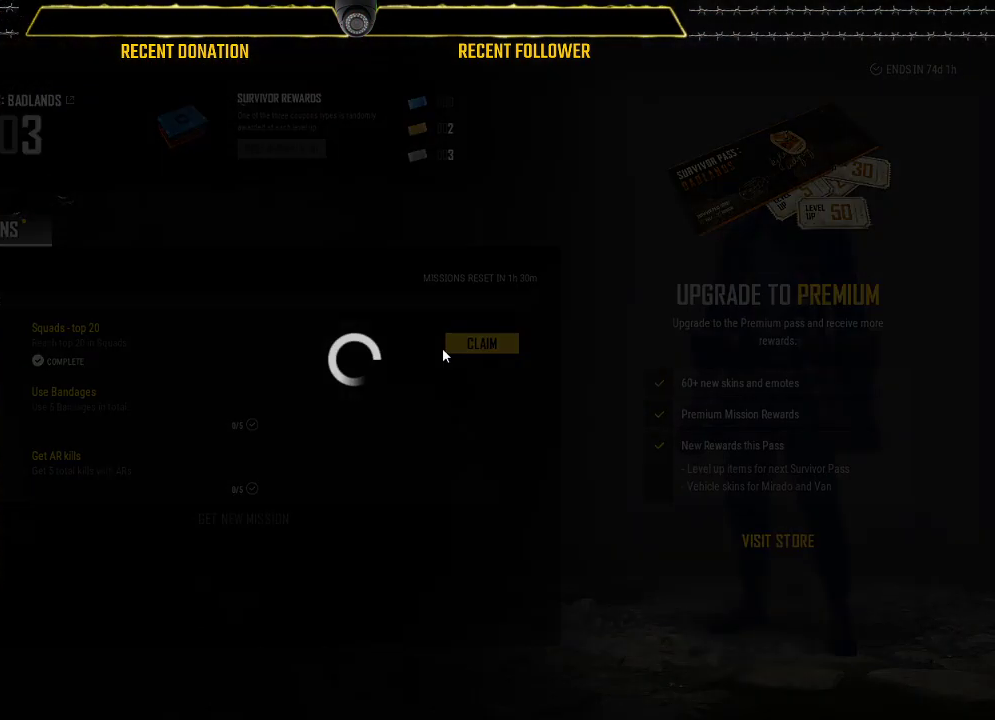
{"keys": [], "mouse": [], "events": []}
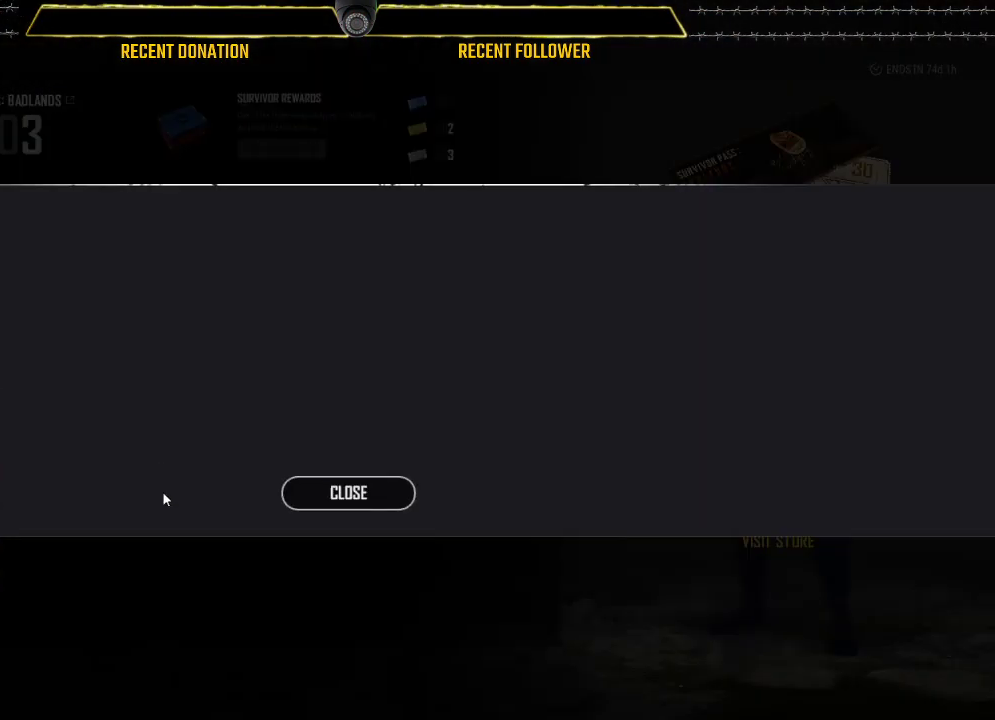
{"keys": [], "mouse": [], "events": [[300, "mouse_left", "down"], [400, "mouse_left", "up"]]}
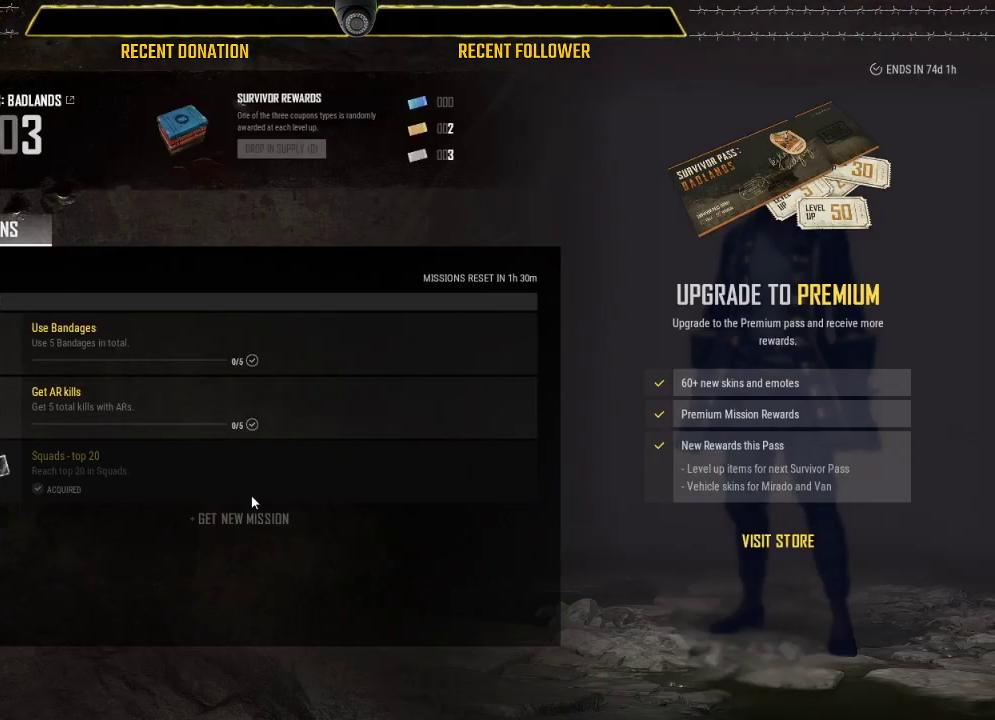
{"keys": [], "mouse": [], "events": []}
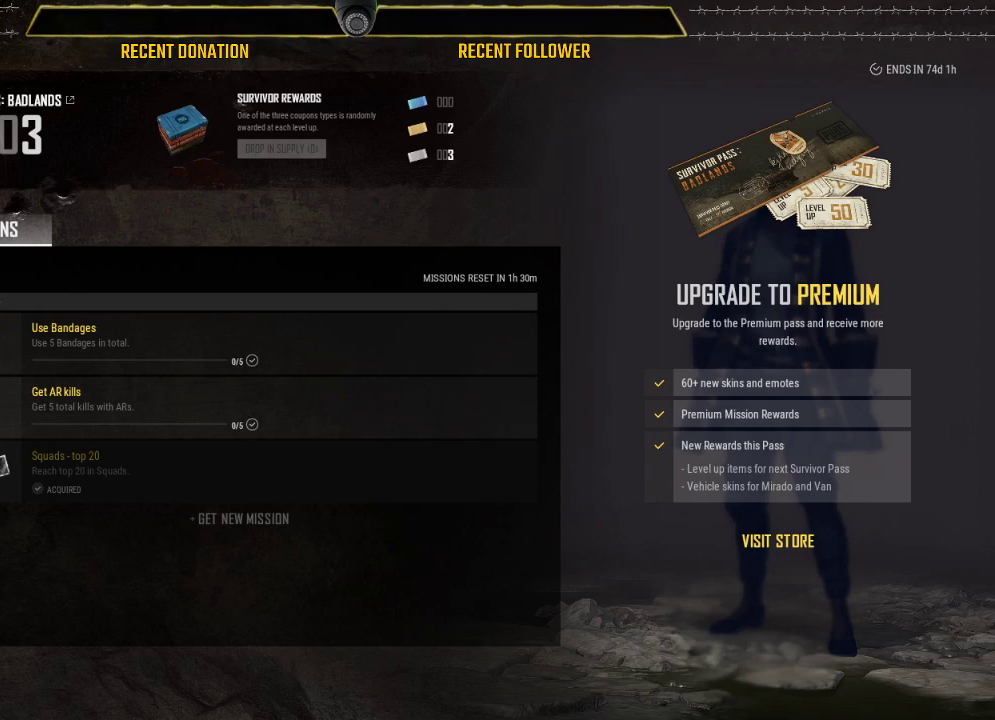
{"keys": [], "mouse": [], "events": []}
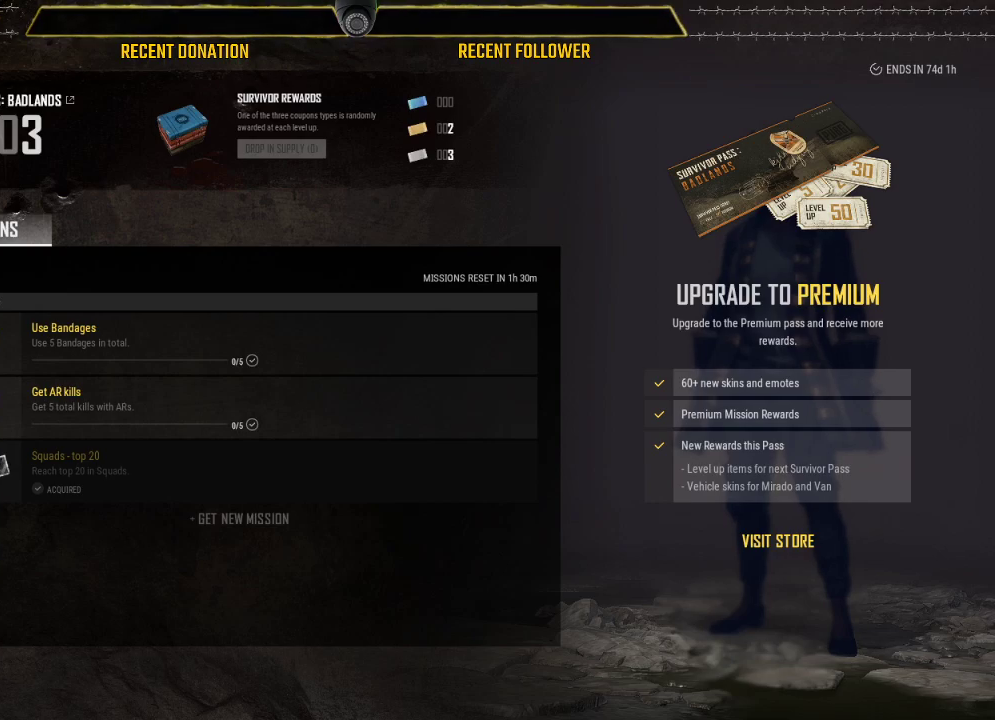
{"keys": [], "mouse": [], "events": [[50, "mouse_left", "down"], [100, "mouse_left", "up"]]}
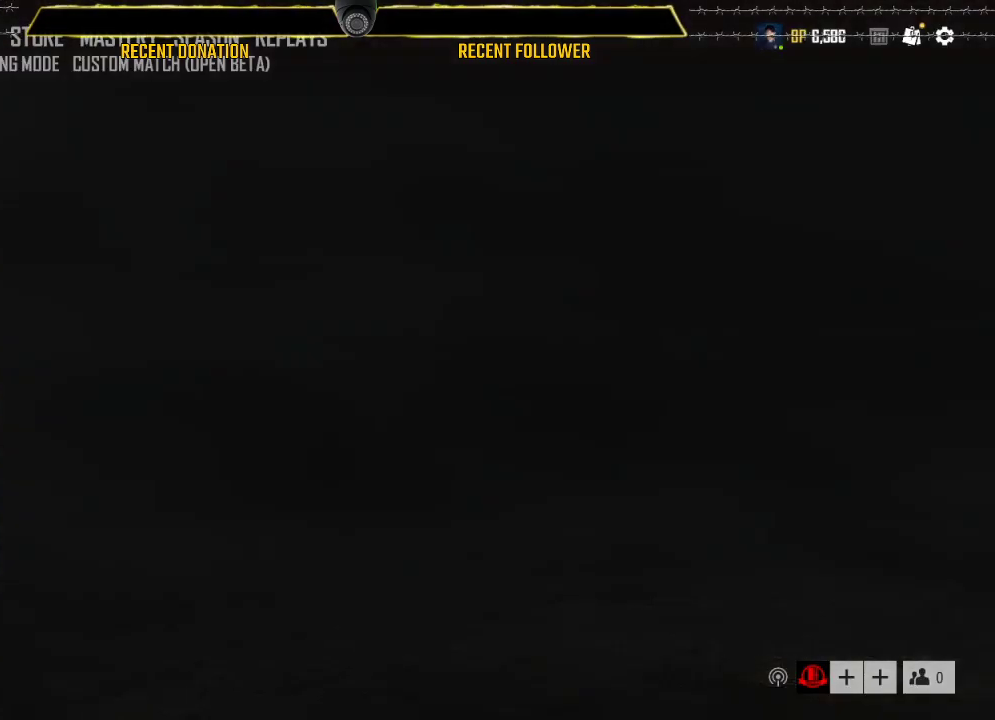
{"keys": [], "mouse": [], "events": []}
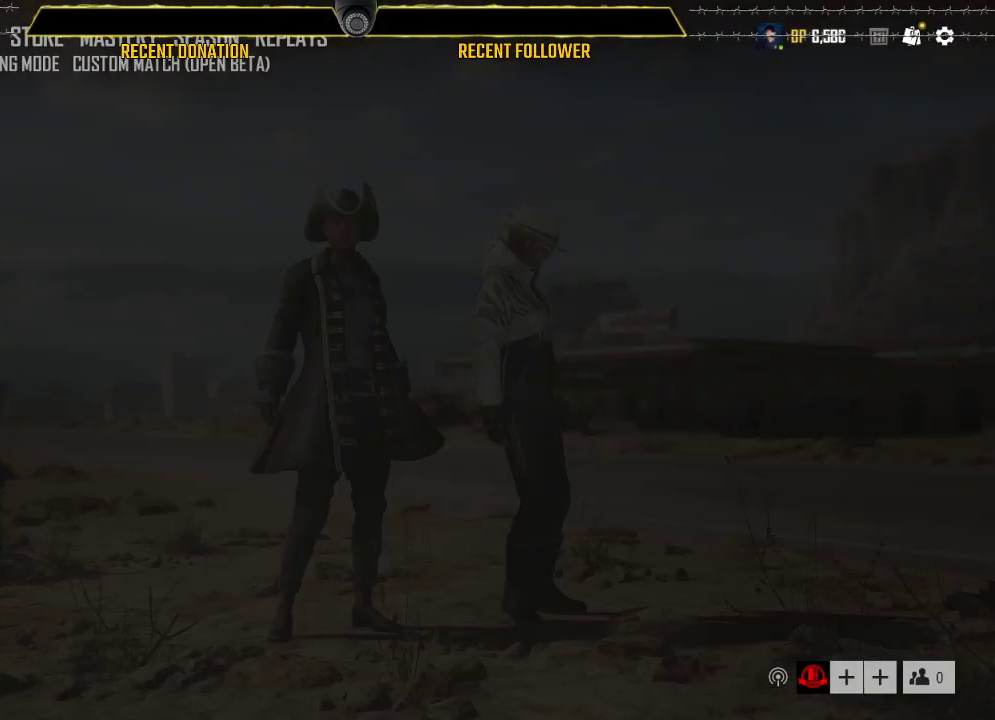
{"keys": [], "mouse": [], "events": []}
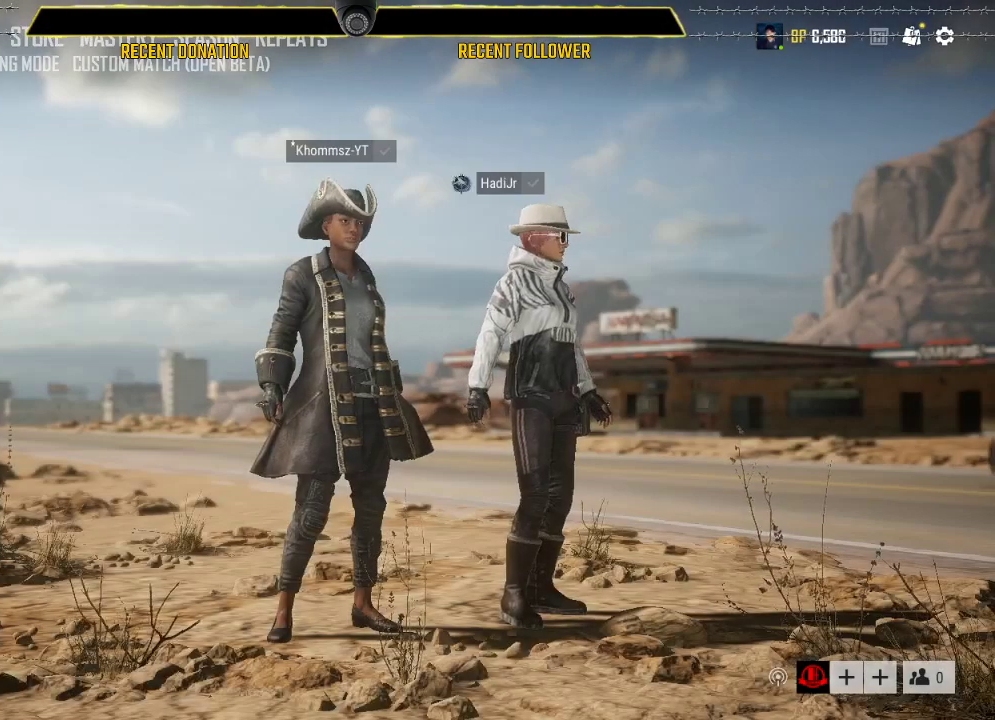
{"keys": [], "mouse": ["left"], "events": [[483, "mouse_left", "down"]]}
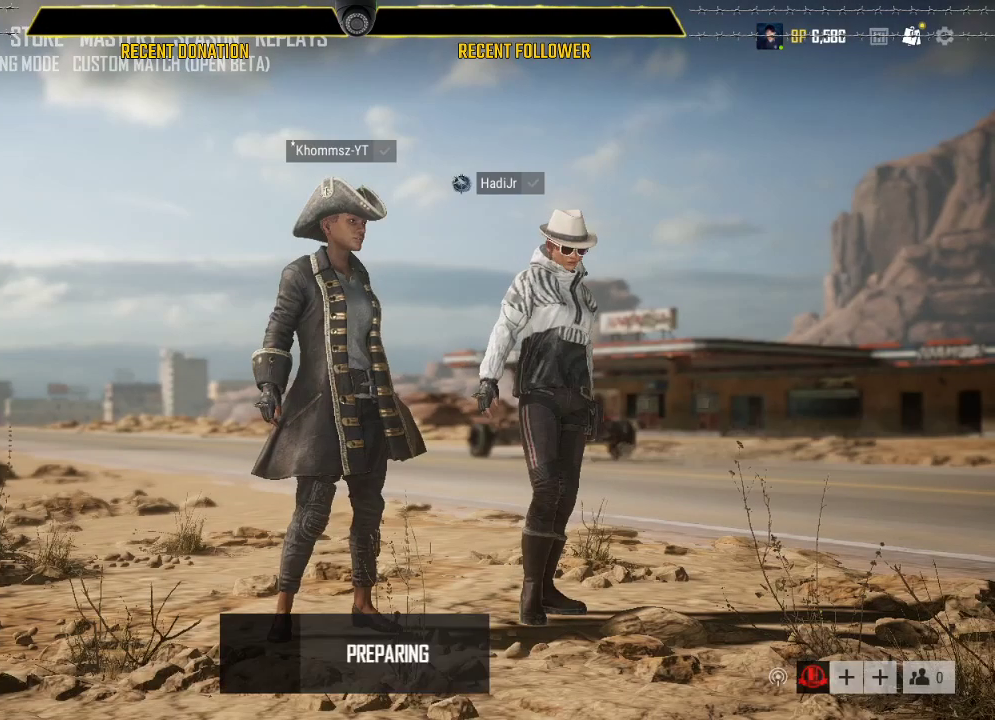
{"keys": [], "mouse": [], "events": [[50, "mouse_left", "up"]]}